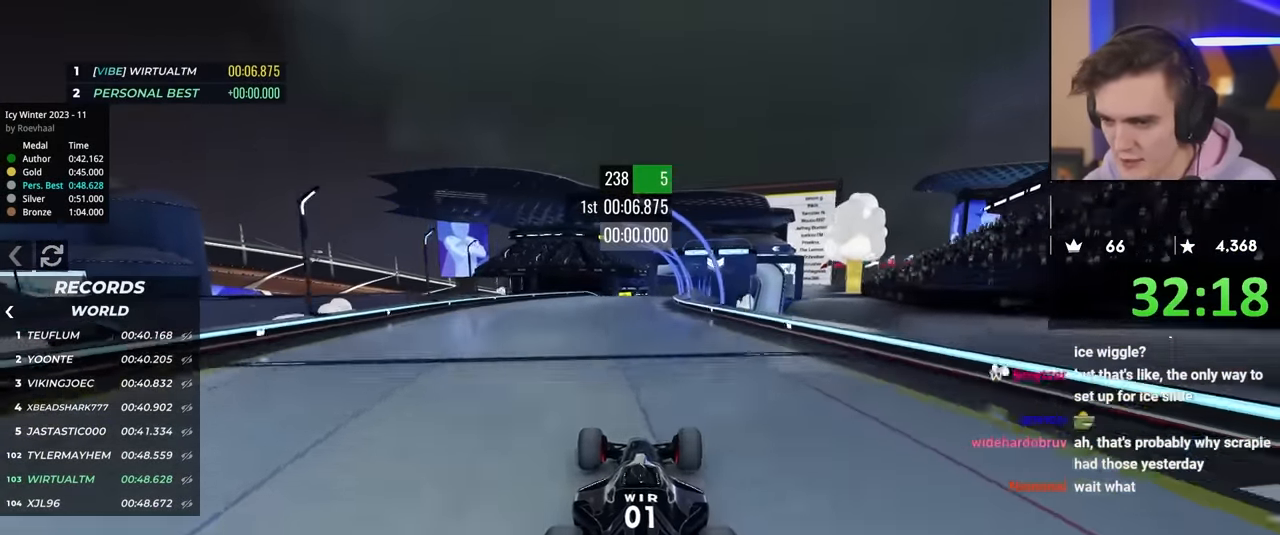
Gameplay with keyboard; each line is a JSON object with the keys held at the frame after it. "events" lists presses ("down") and releases ("up") of "brake", "down", "left", "right" and "up" between this image and that frame as [ms after this image, input, new state], when the widget could be followed in between. No other keys are recorded. Mouse input is not recorded. Key names are as the overlay labels them; some are game actions (e.g. jump) rather than physical keys.
{"keys": ["up"], "events": [[400, "right", "down"], [500, "right", "up"]]}
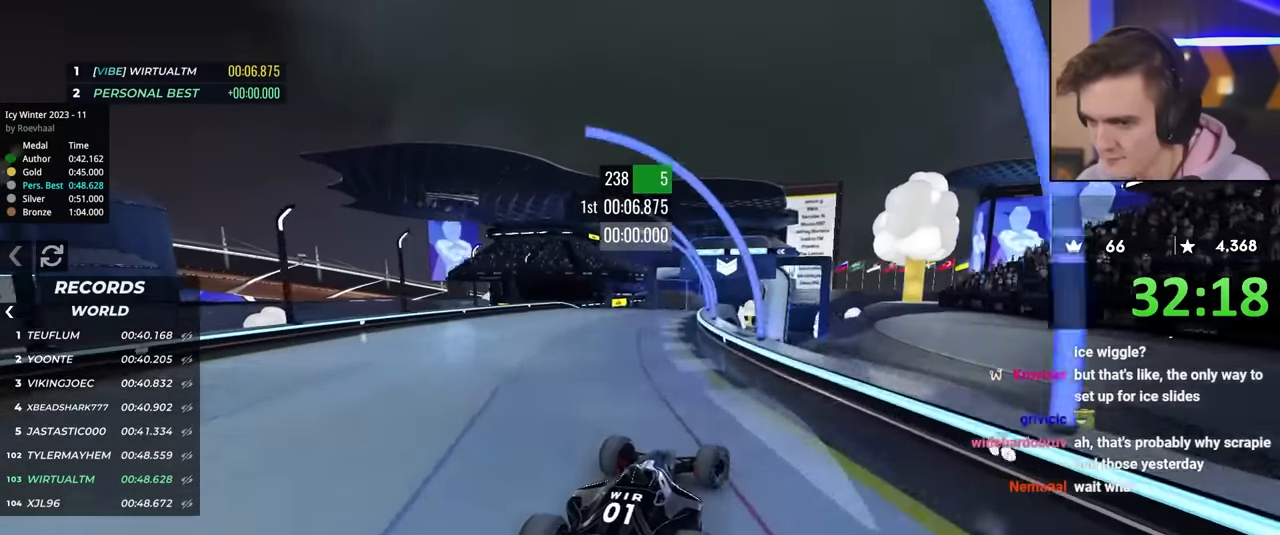
{"keys": ["left", "up"], "events": [[184, "left", "down"], [284, "left", "up"], [467, "left", "down"]]}
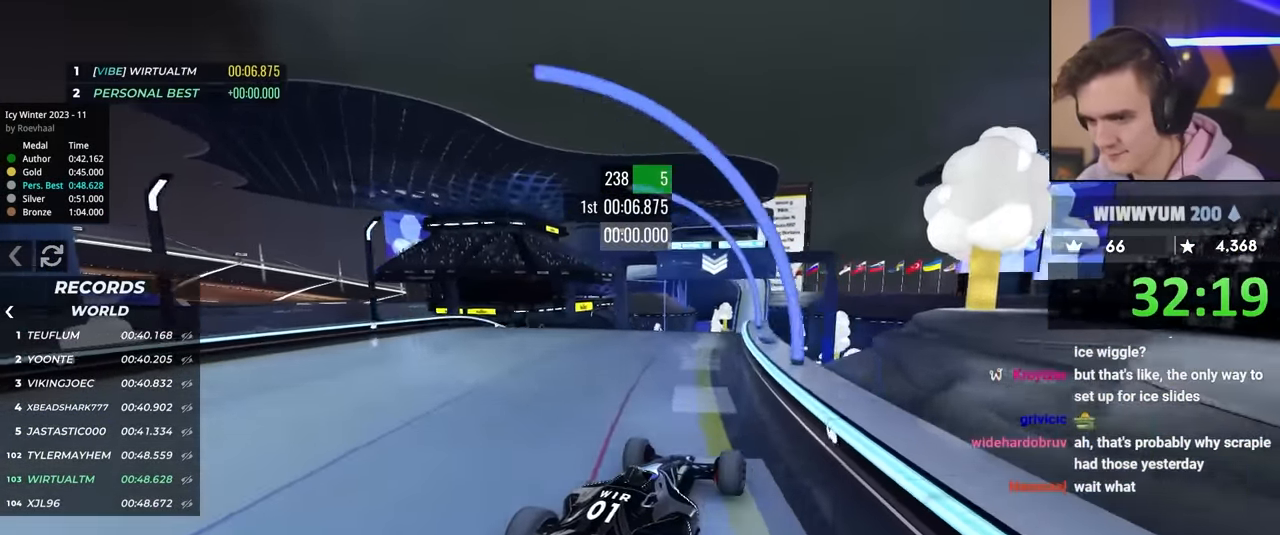
{"keys": ["up"], "events": [[67, "left", "up"]]}
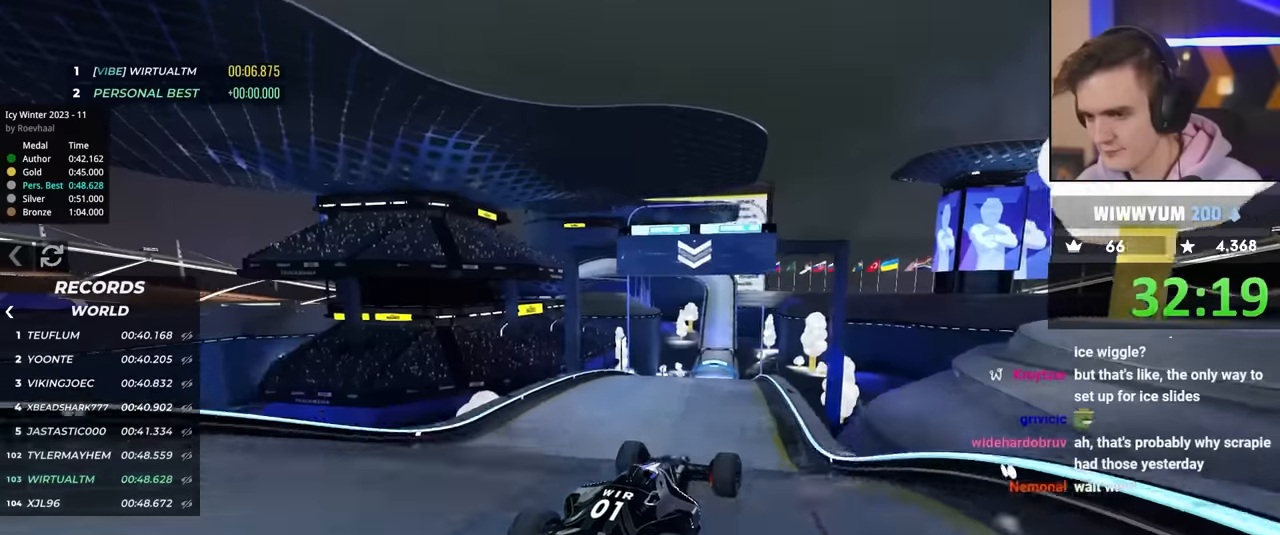
{"keys": ["up"], "events": [[217, "brake", "down"], [317, "brake", "up"]]}
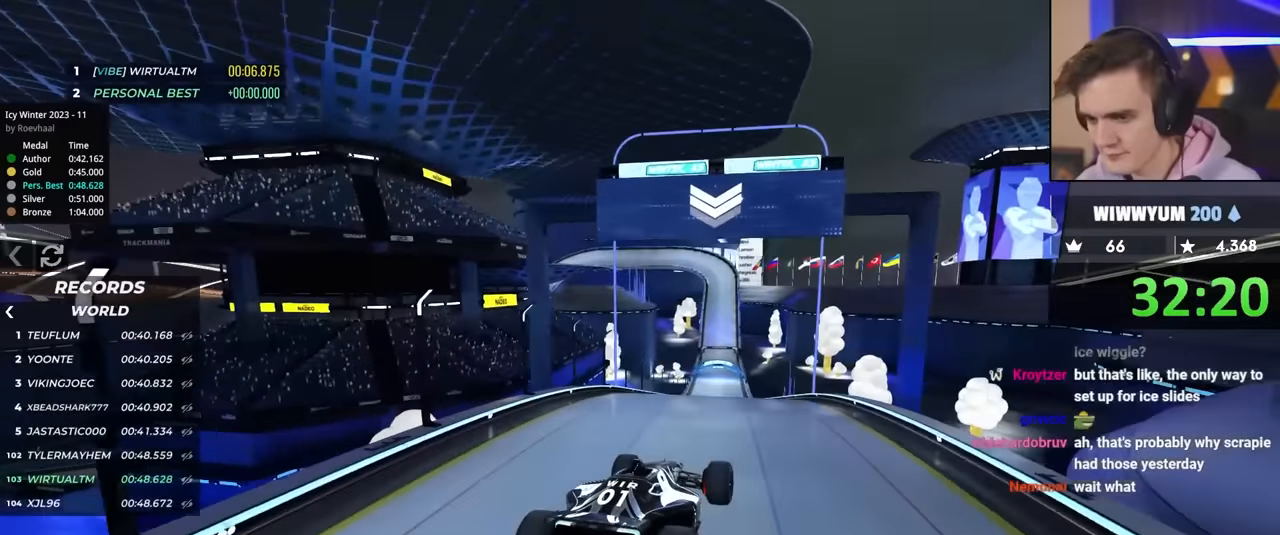
{"keys": ["up"], "events": [[84, "right", "down"], [467, "right", "up"]]}
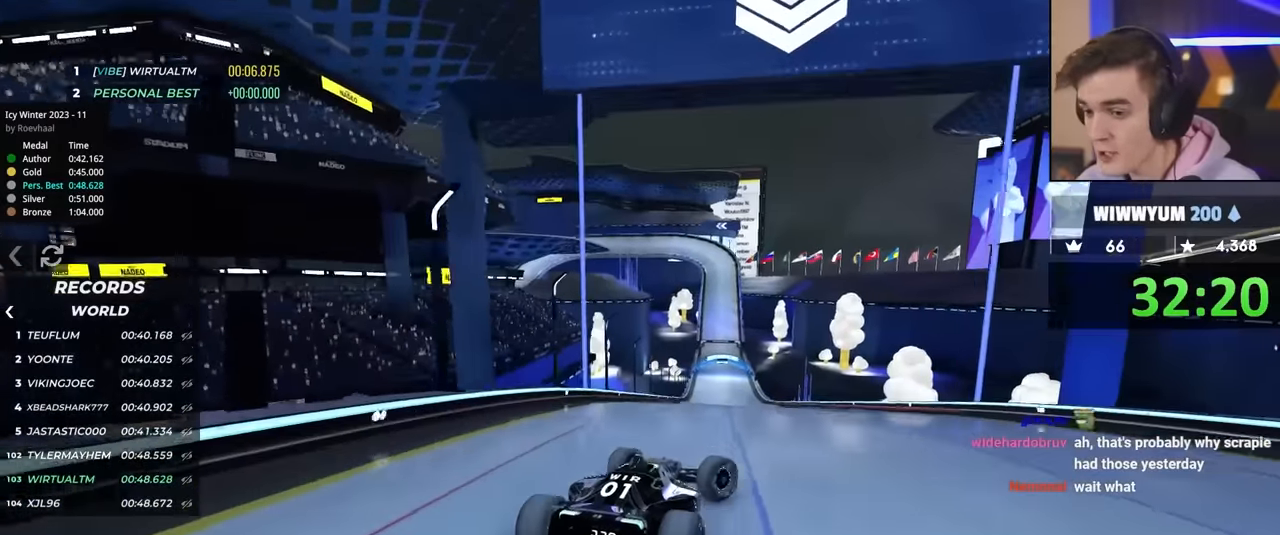
{"keys": ["left", "up"], "events": [[100, "left", "down"], [184, "left", "up"], [467, "left", "down"]]}
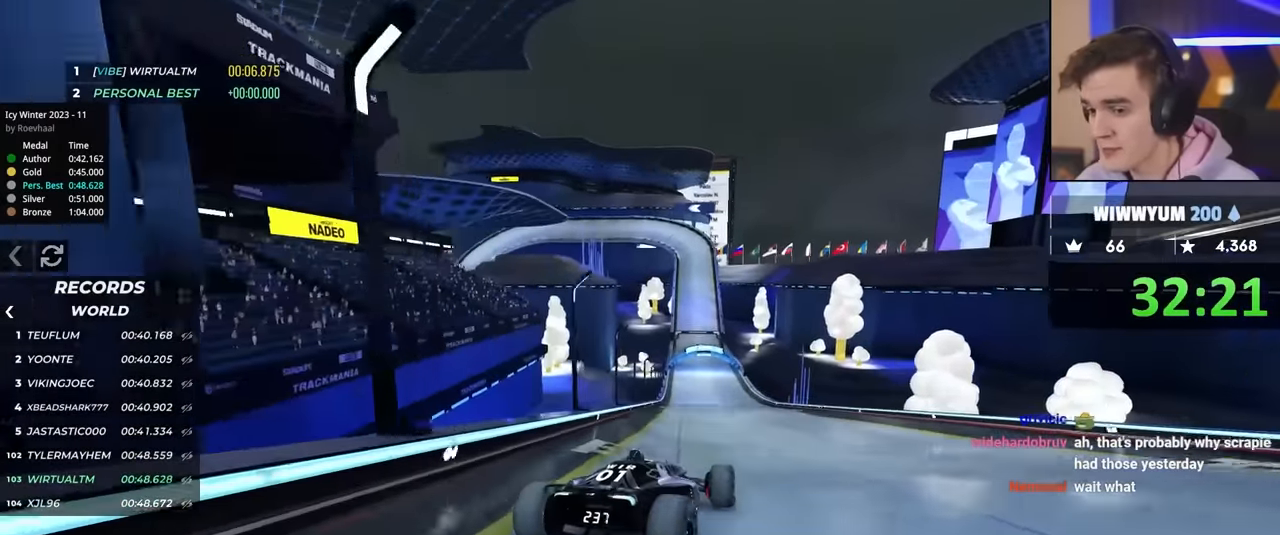
{"keys": ["right", "up"], "events": [[300, "left", "up"], [484, "right", "down"]]}
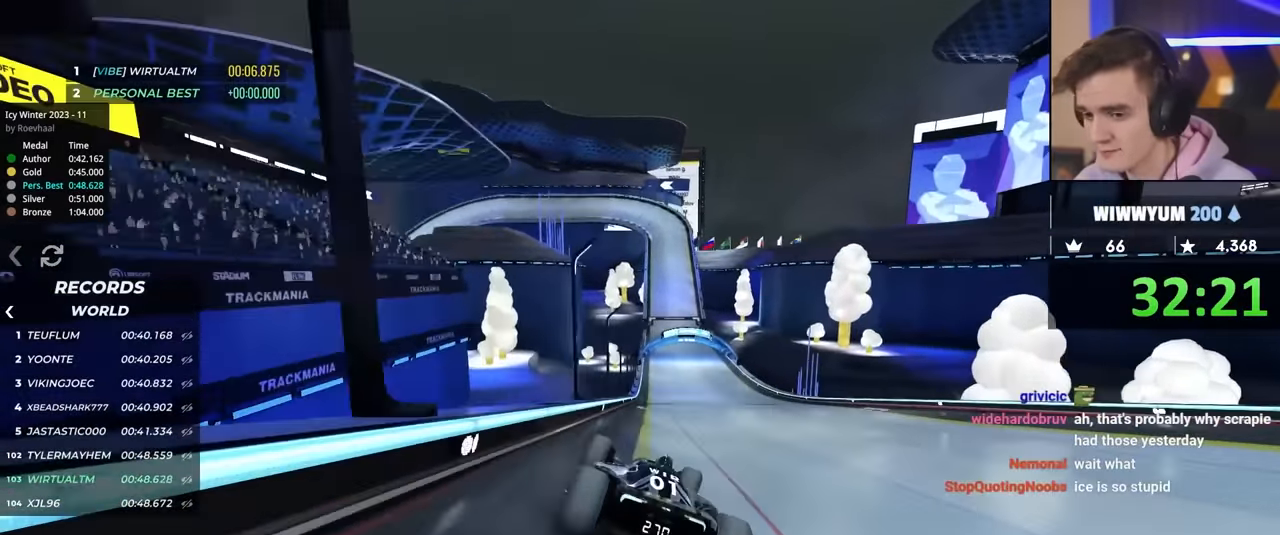
{"keys": ["up"], "events": [[450, "right", "up"]]}
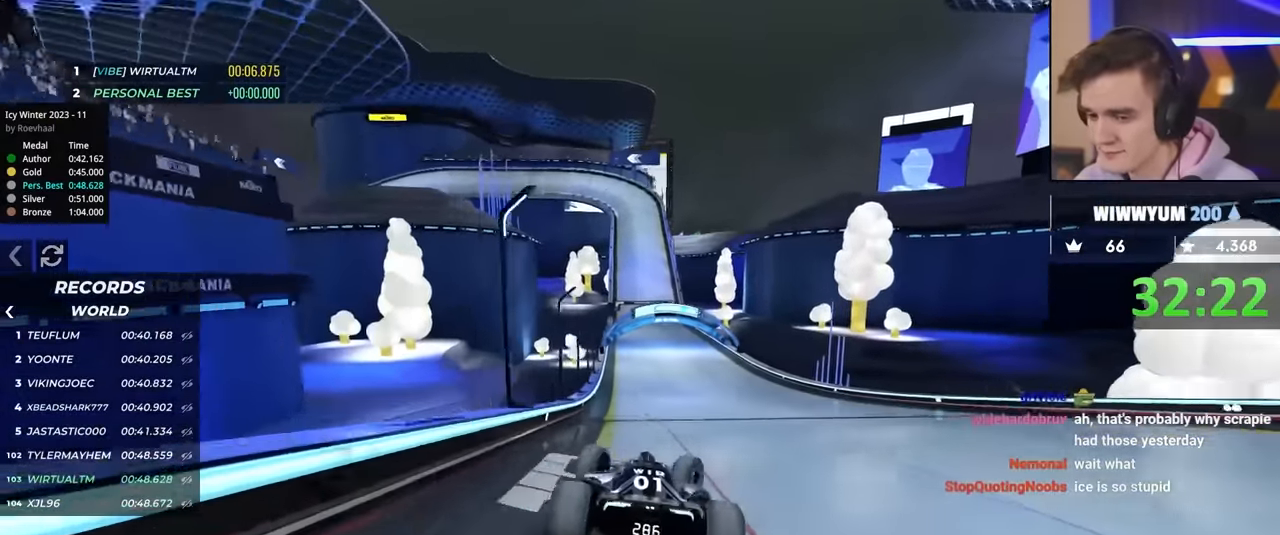
{"keys": ["up"], "events": [[100, "left", "down"], [234, "left", "up"]]}
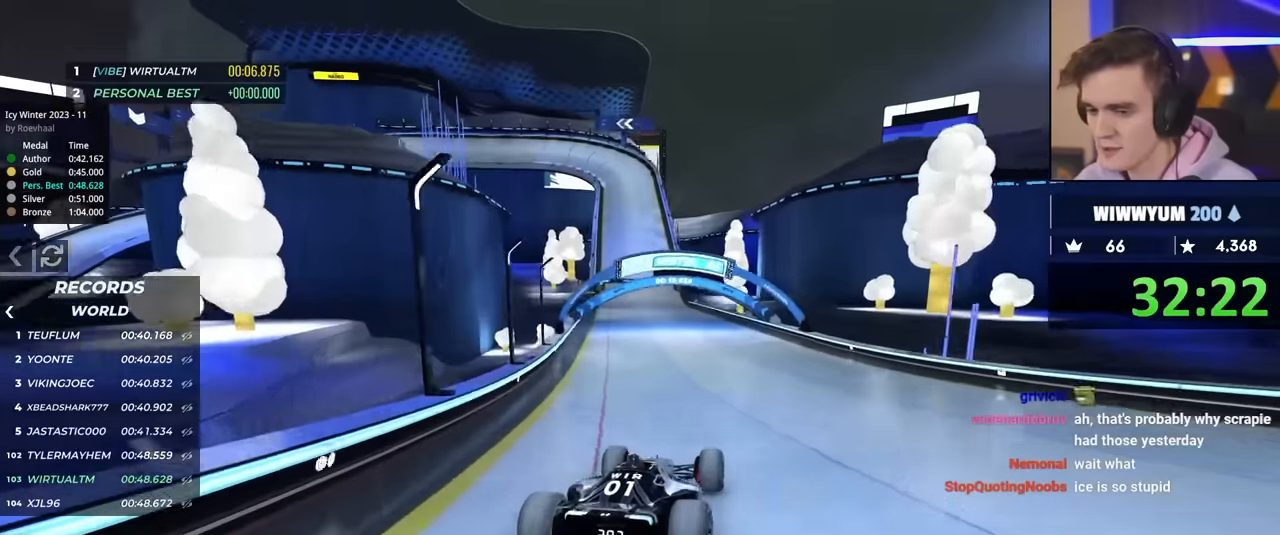
{"keys": ["up"], "events": [[17, "left", "down"], [150, "left", "up"], [250, "left", "down"], [300, "left", "up"]]}
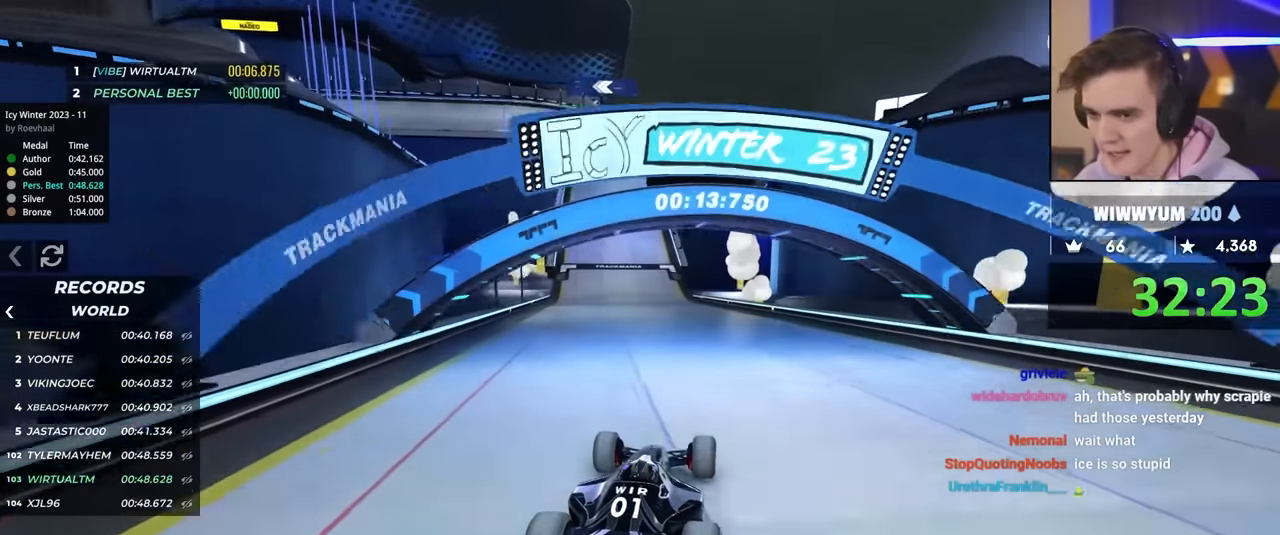
{"keys": ["up"], "events": []}
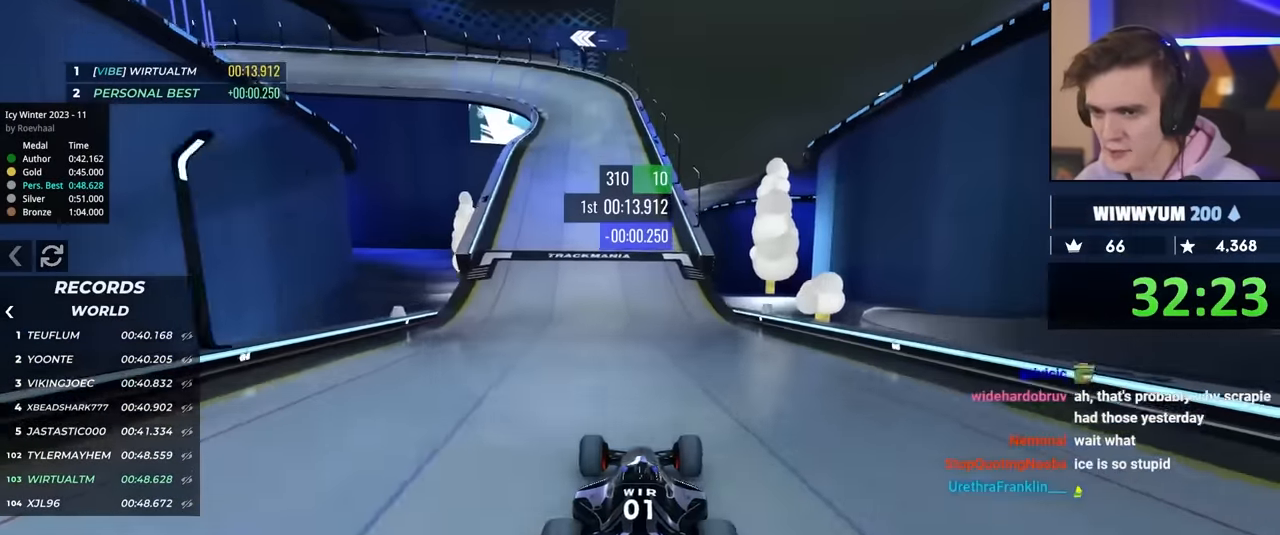
{"keys": ["left", "up"], "events": [[334, "left", "down"]]}
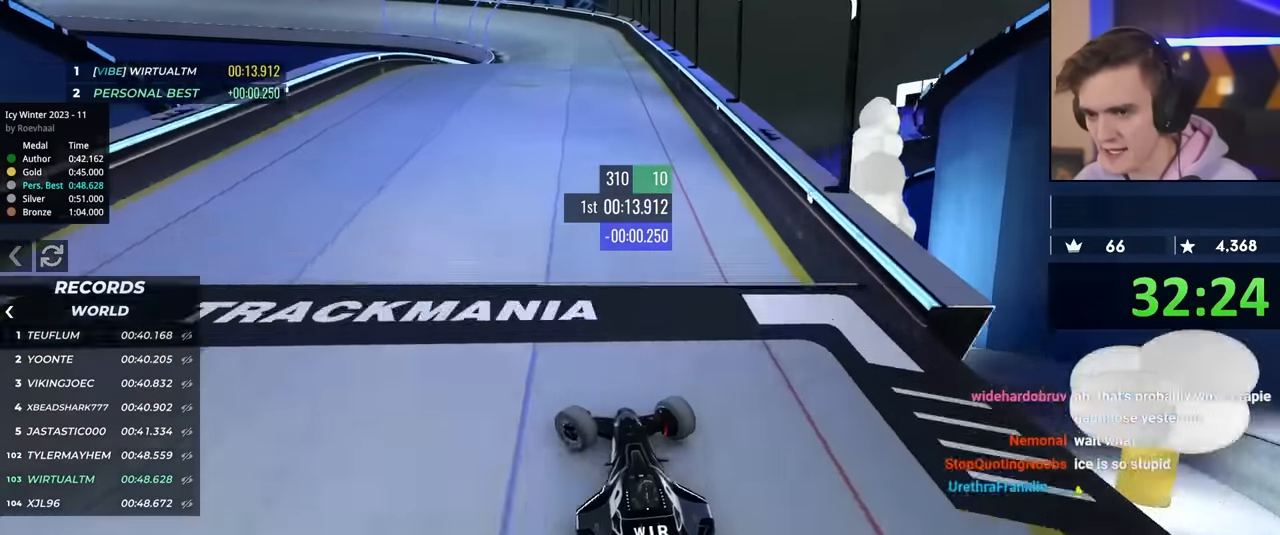
{"keys": ["left", "up"], "events": []}
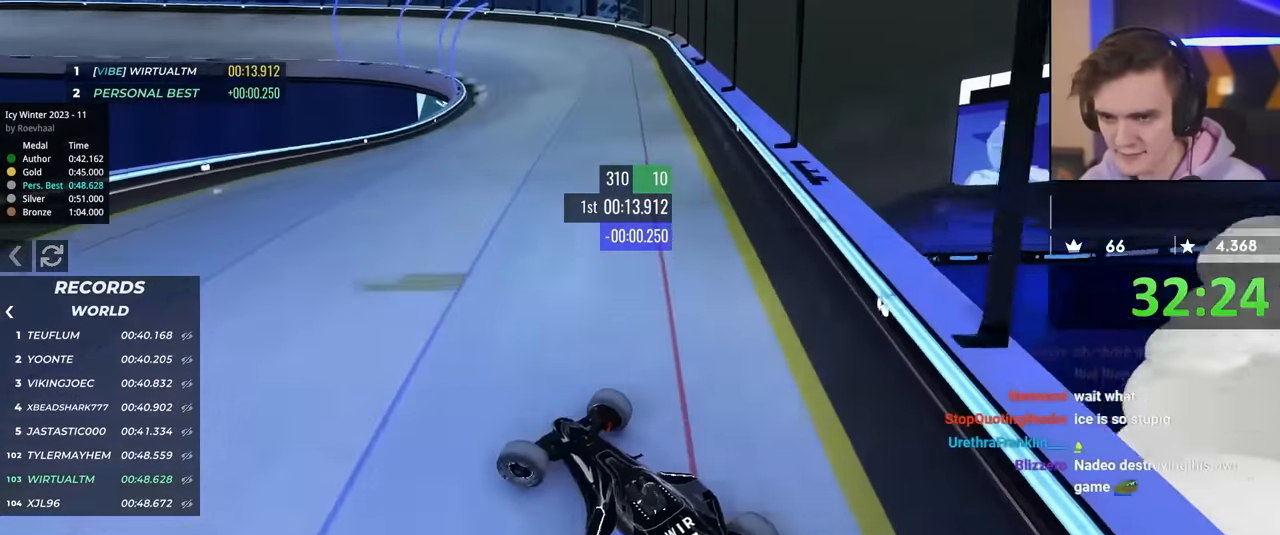
{"keys": ["right", "up"], "events": [[117, "left", "up"], [217, "right", "down"]]}
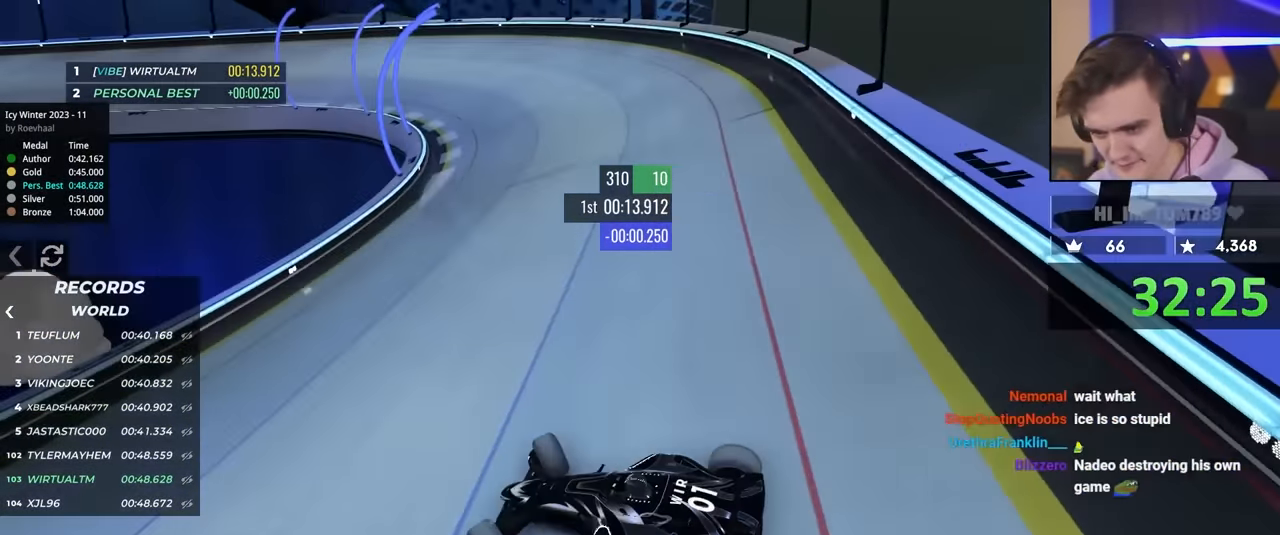
{"keys": ["right", "up"], "events": []}
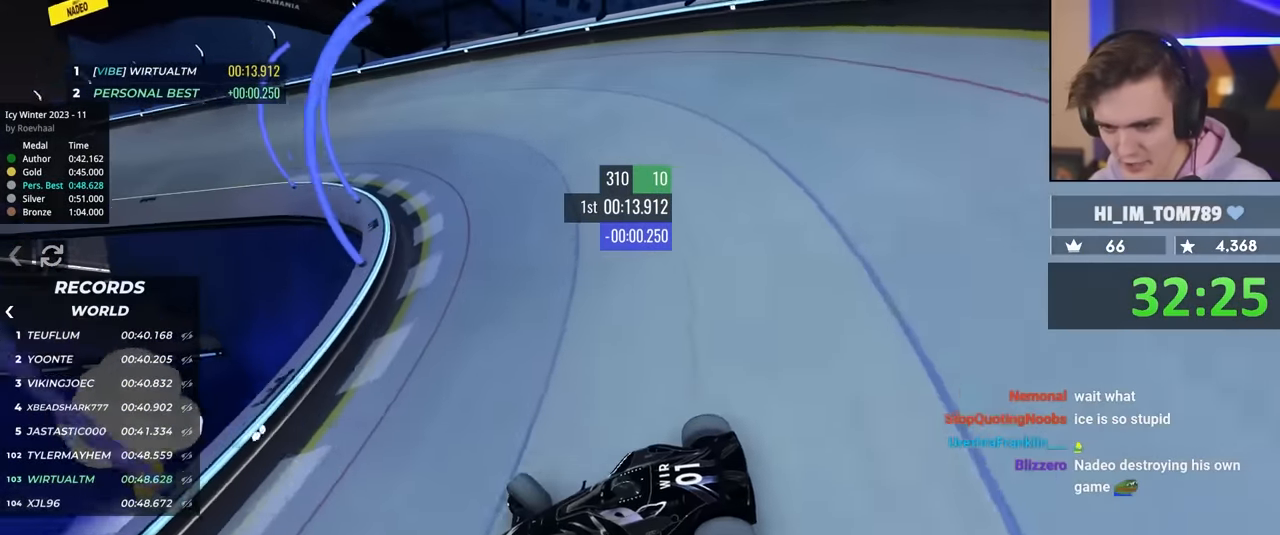
{"keys": ["right", "up"], "events": []}
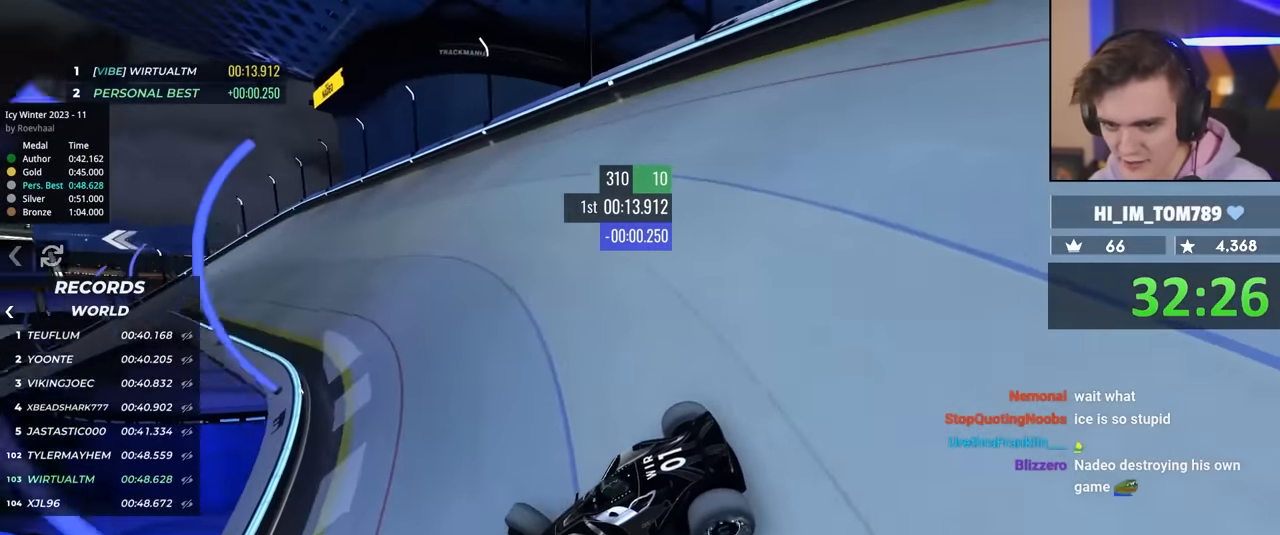
{"keys": ["right", "up"], "events": []}
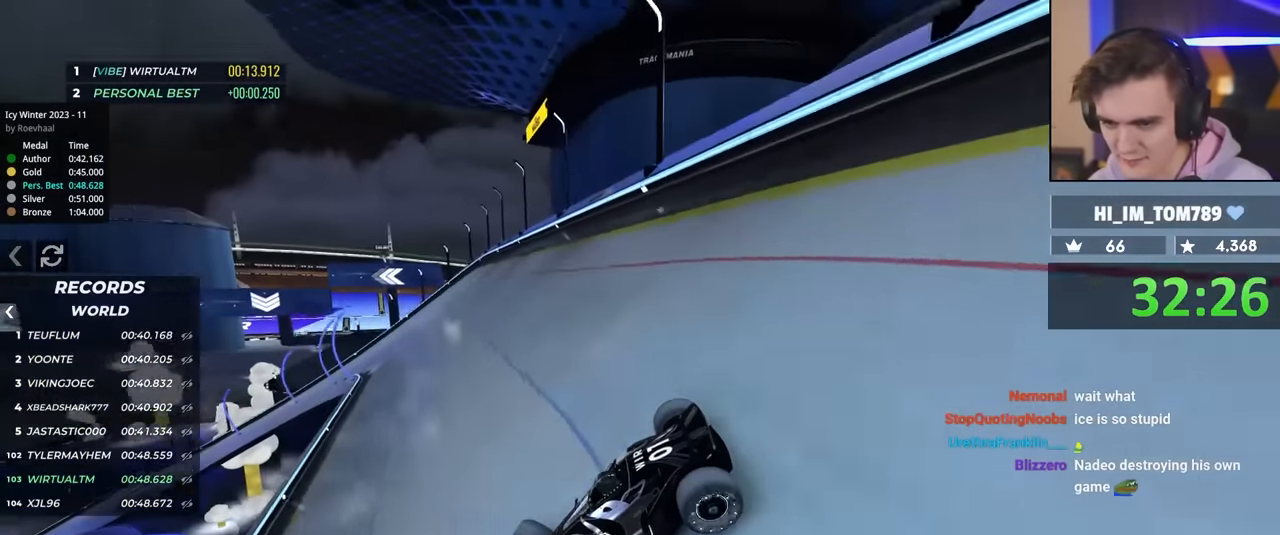
{"keys": ["right", "up"], "events": []}
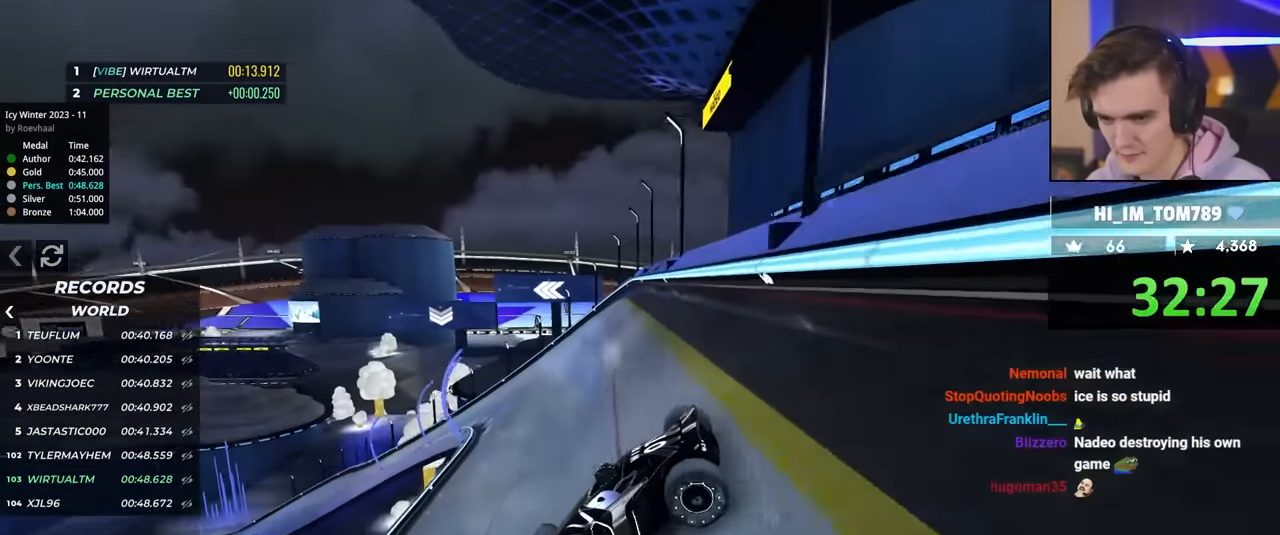
{"keys": ["right", "up"], "events": []}
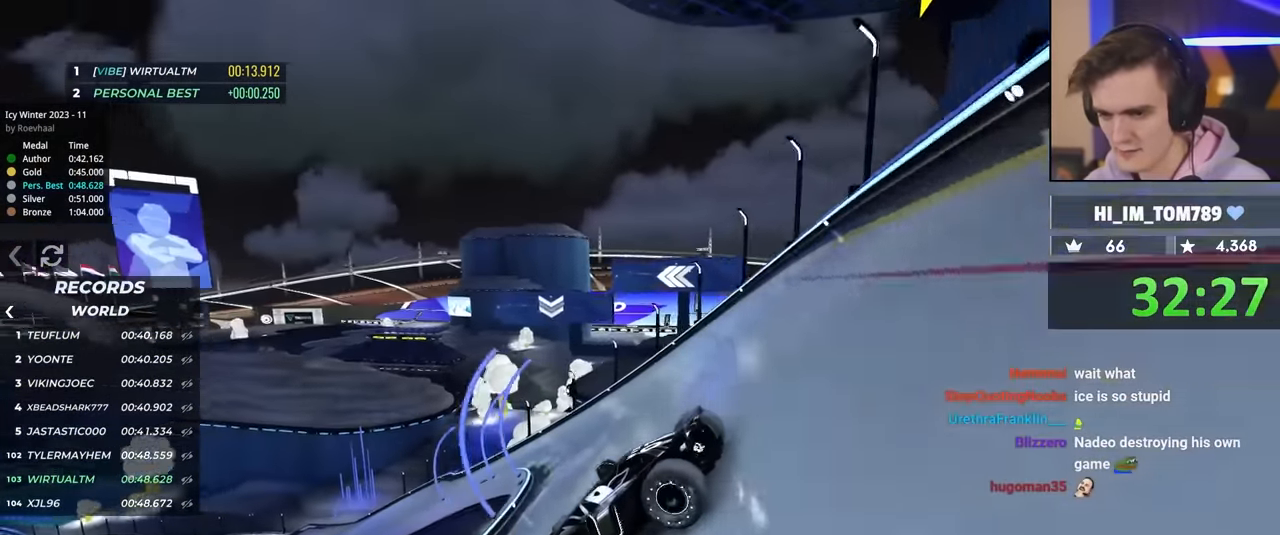
{"keys": ["up"], "events": [[50, "brake", "down"], [134, "right", "up"], [184, "brake", "up"], [184, "up", "up"], [234, "up", "down"]]}
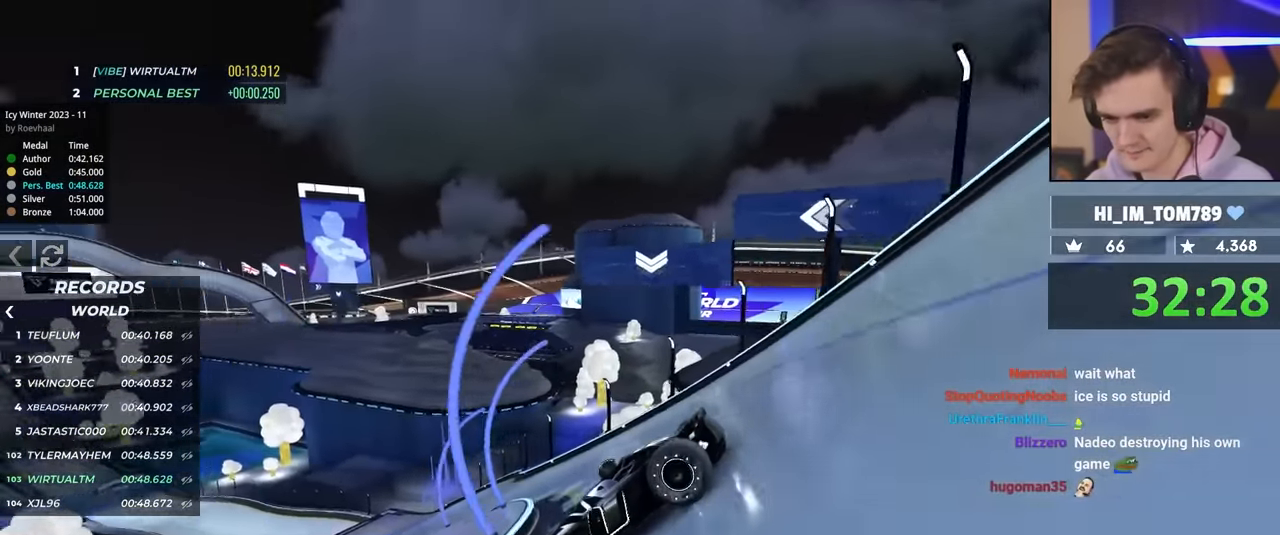
{"keys": ["right"], "events": [[67, "right", "down"], [484, "up", "up"]]}
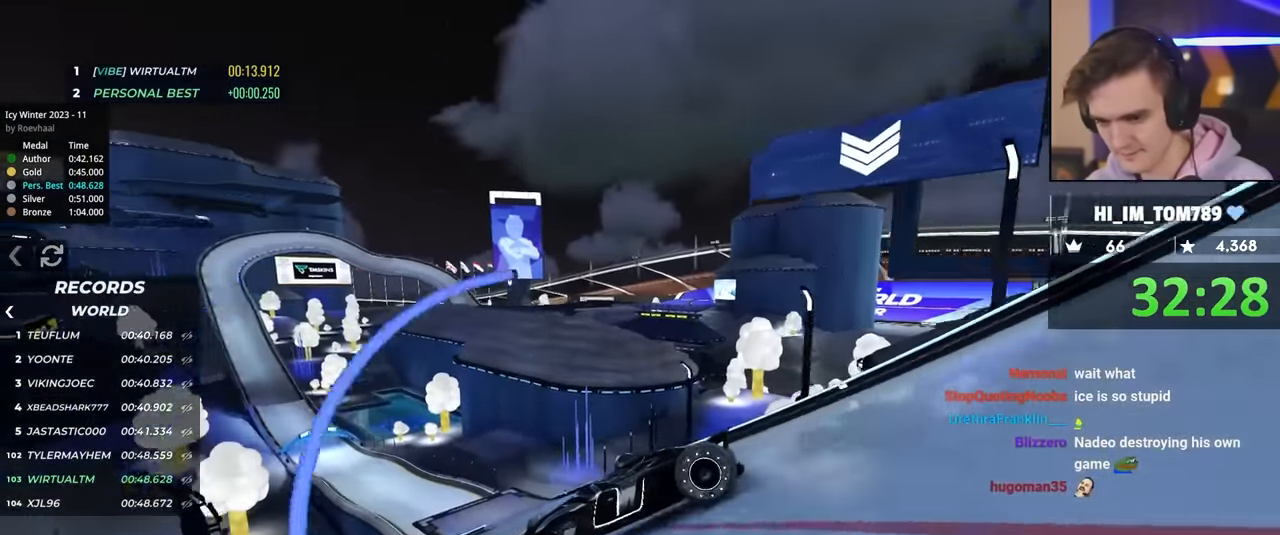
{"keys": ["right", "up"], "events": [[134, "up", "down"], [367, "brake", "down"], [500, "brake", "up"]]}
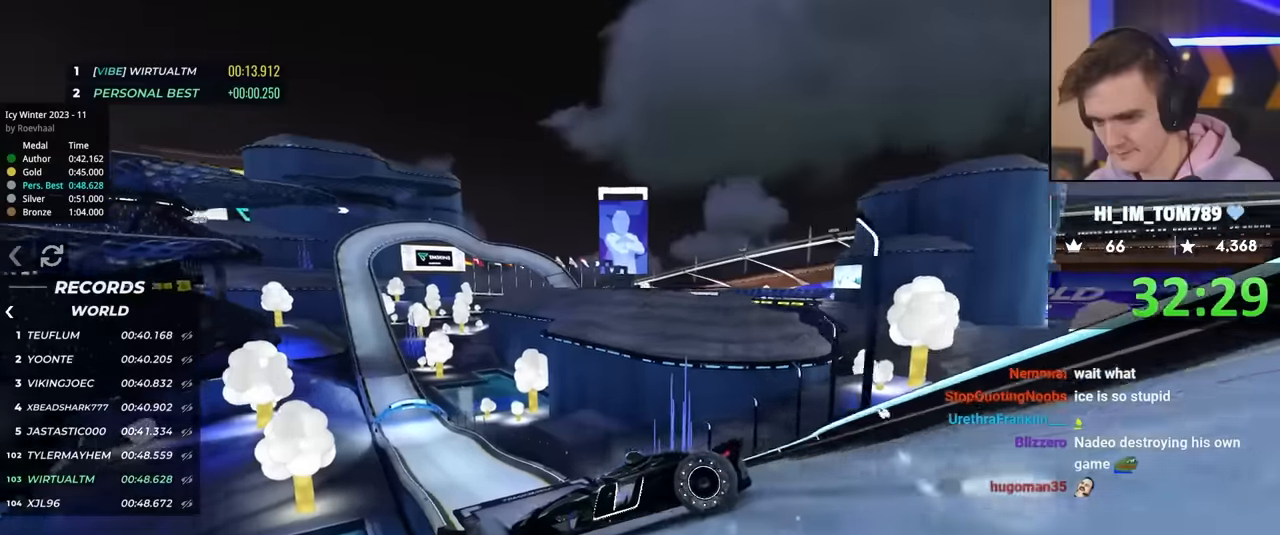
{"keys": ["right", "up"], "events": [[434, "up", "up"], [467, "up", "down"]]}
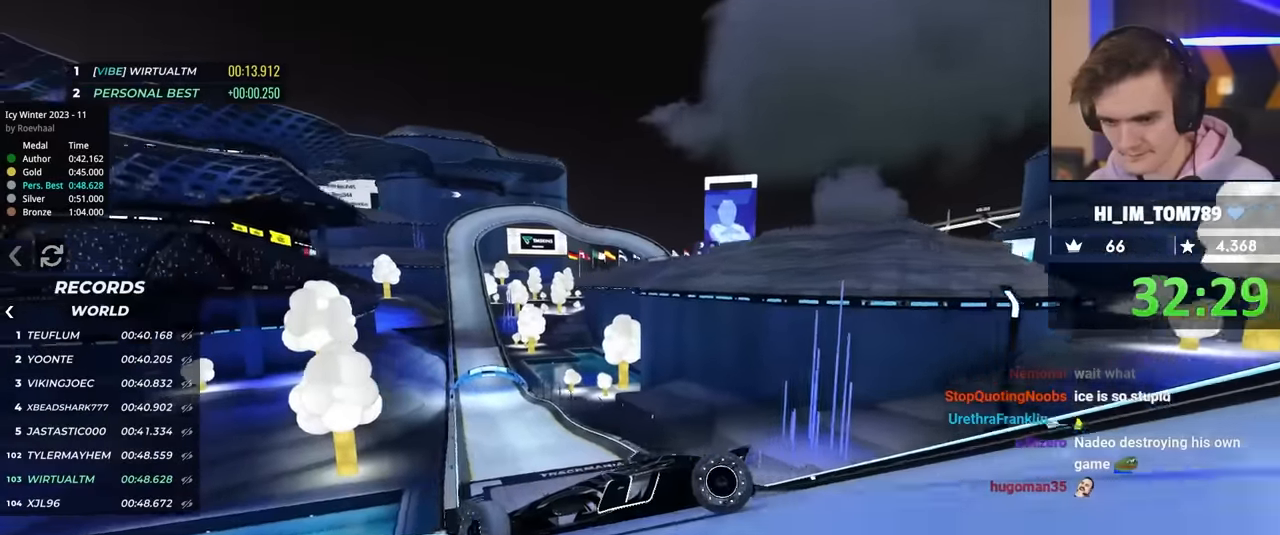
{"keys": ["right", "up"], "events": [[250, "right", "up"], [300, "right", "down"]]}
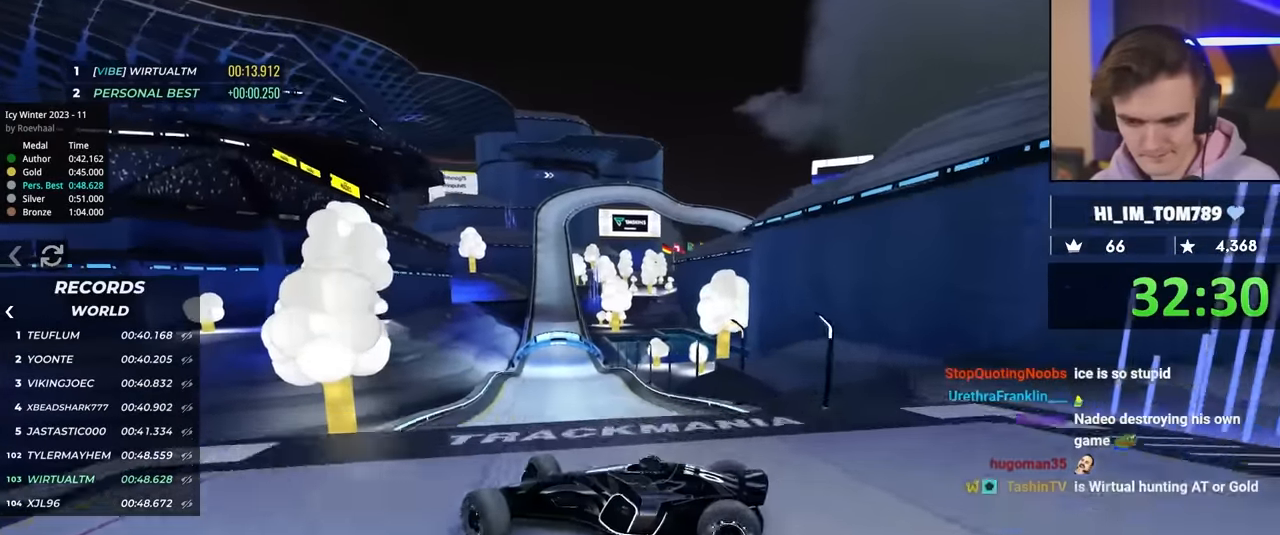
{"keys": ["right", "up"], "events": []}
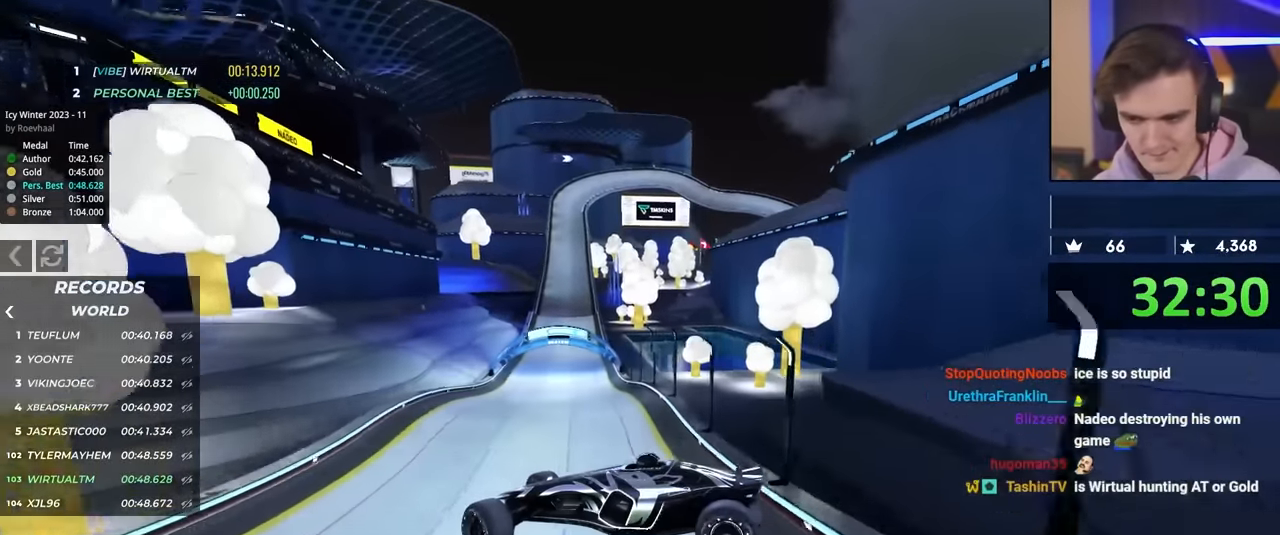
{"keys": ["right", "up"], "events": []}
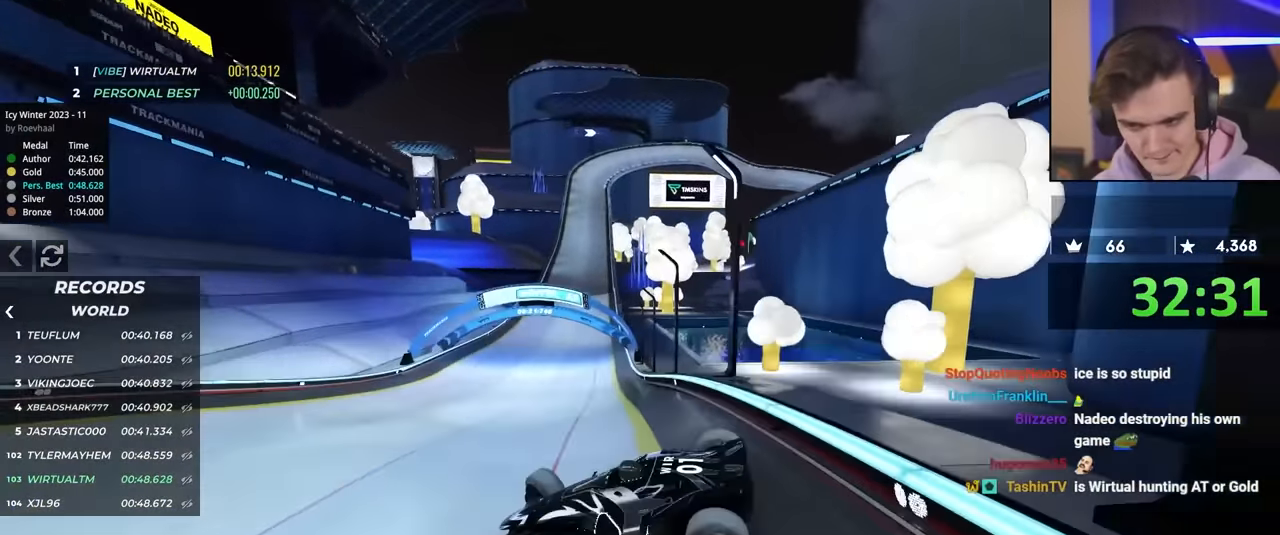
{"keys": ["left", "up"], "events": [[317, "right", "up"], [334, "left", "down"]]}
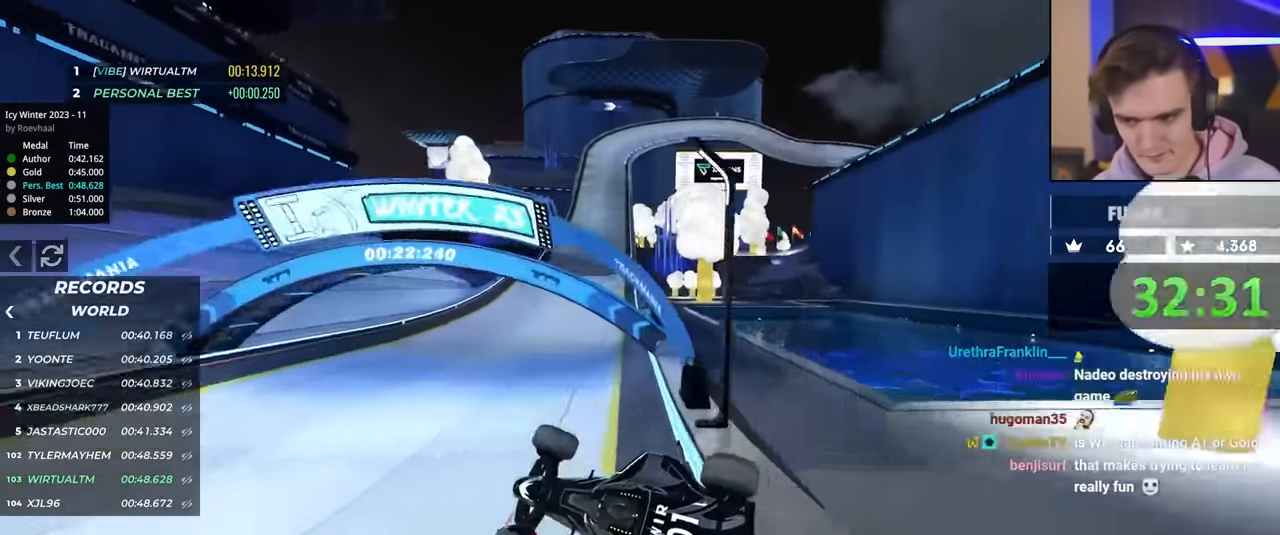
{"keys": ["right", "up"], "events": [[67, "left", "up"], [67, "right", "down"]]}
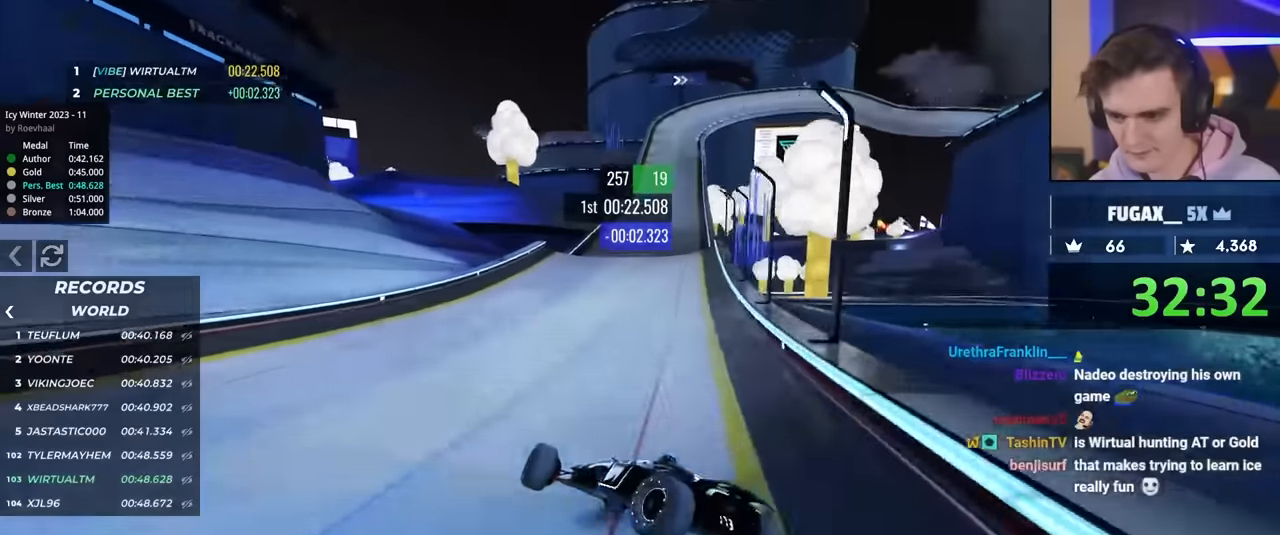
{"keys": ["left", "up"], "events": [[350, "right", "up"], [450, "left", "down"]]}
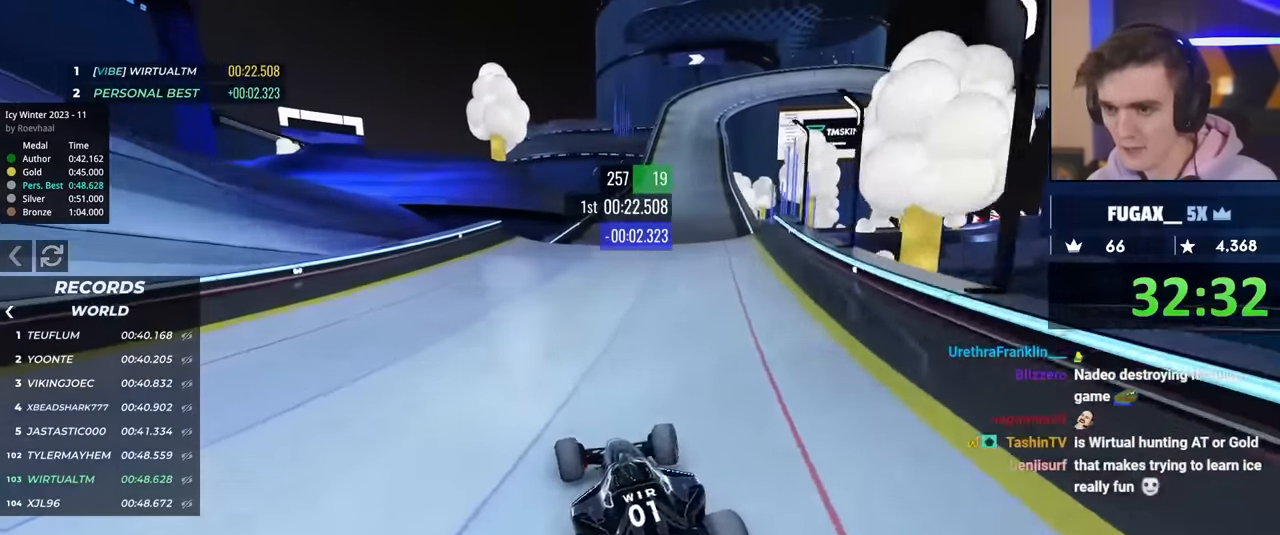
{"keys": ["up"], "events": [[134, "left", "up"]]}